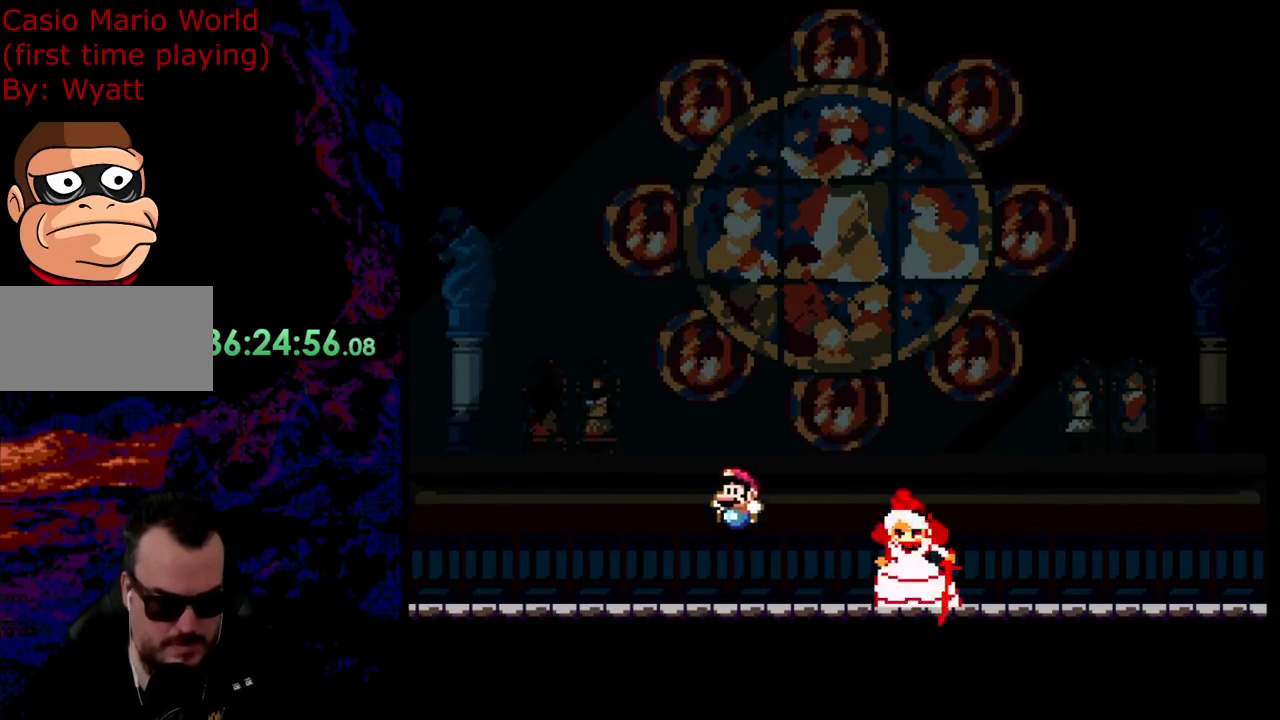
Gameplay with a controller (Nintendo layout); each line is a JSON object with the inputs held at the frame after it. "events" lists button and stick changes between this image and that frame as [ms after this image, input, new state], when the widget could be followed in between. Not read: L3 R3.
{"buttons": ["B", "Y", "DPAD_LEFT"], "events": [[200, "B", "down"]]}
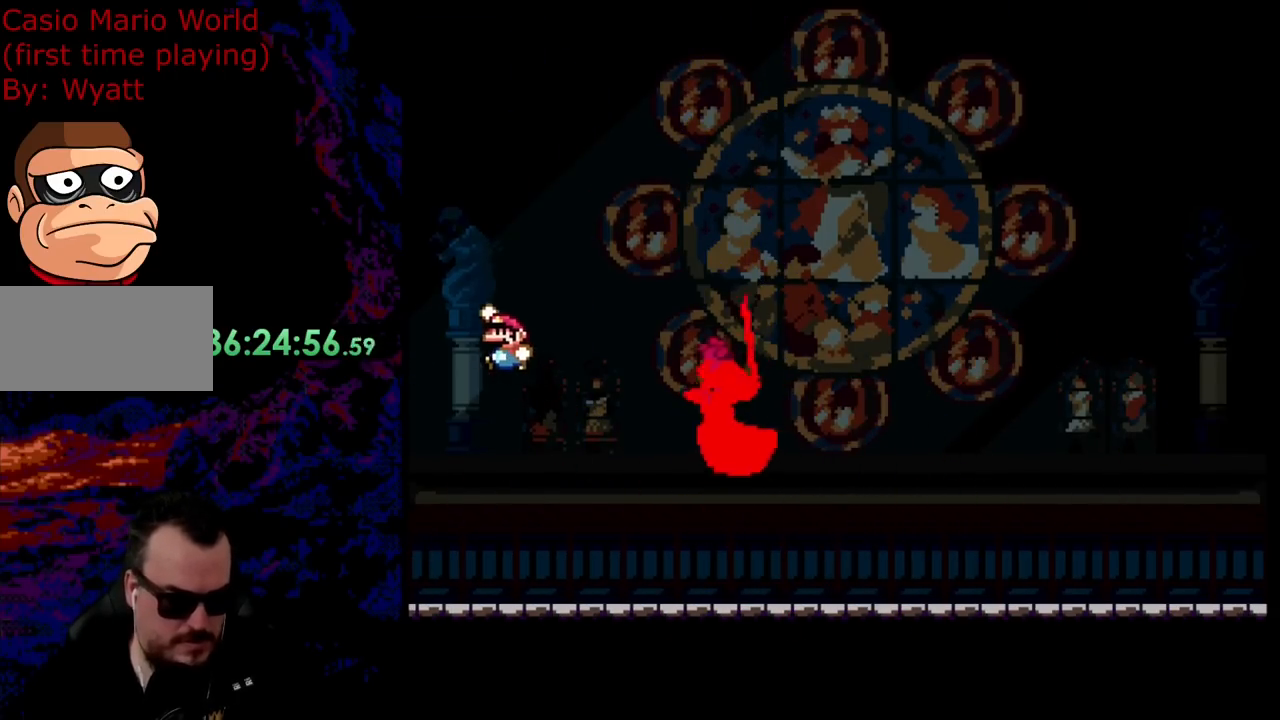
{"buttons": ["Y"], "events": [[345, "B", "up"], [345, "DPAD_LEFT", "up"]]}
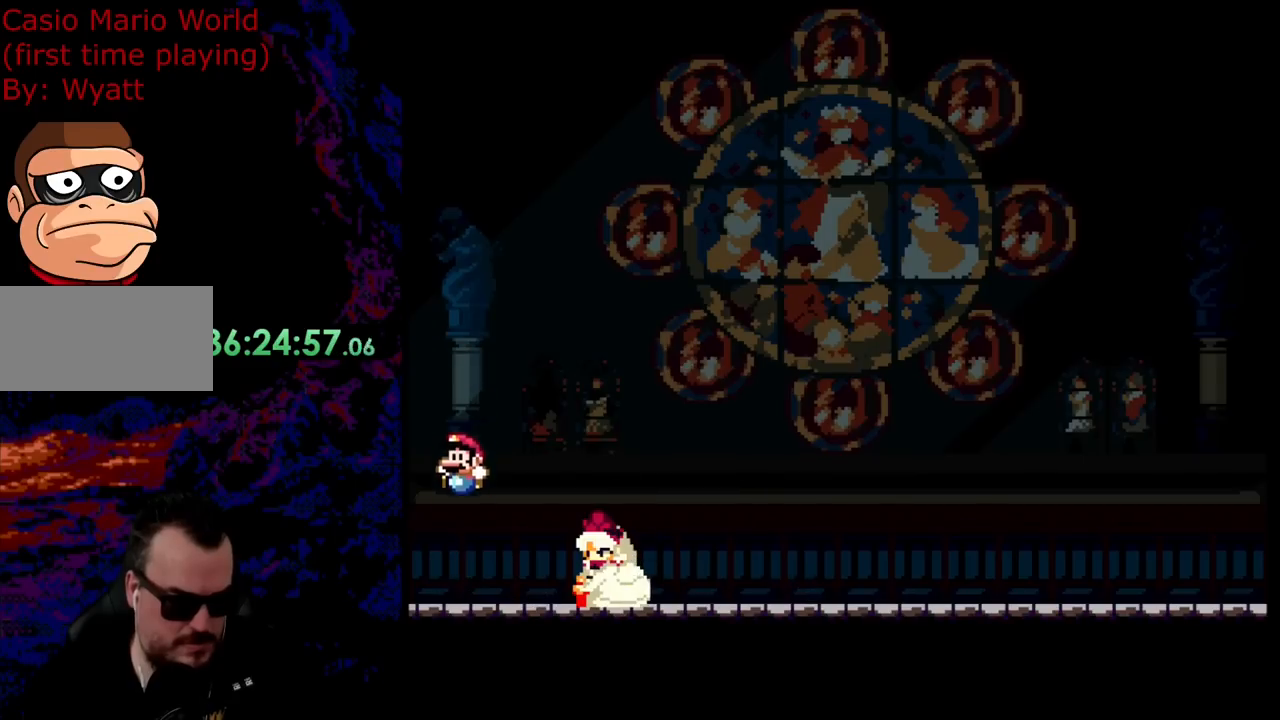
{"buttons": ["B", "Y", "DPAD_RIGHT"], "events": [[72, "DPAD_RIGHT", "down"], [199, "B", "down"], [290, "B", "up"], [490, "B", "down"]]}
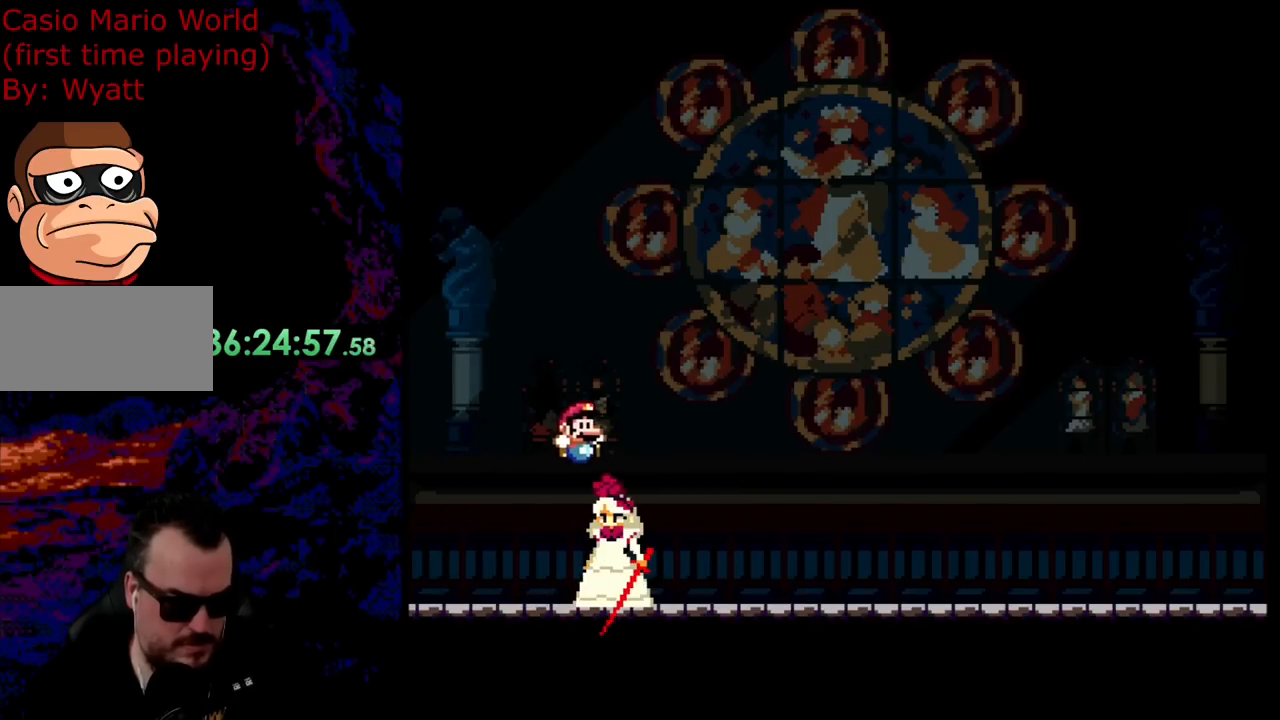
{"buttons": ["B", "Y", "DPAD_RIGHT"], "events": []}
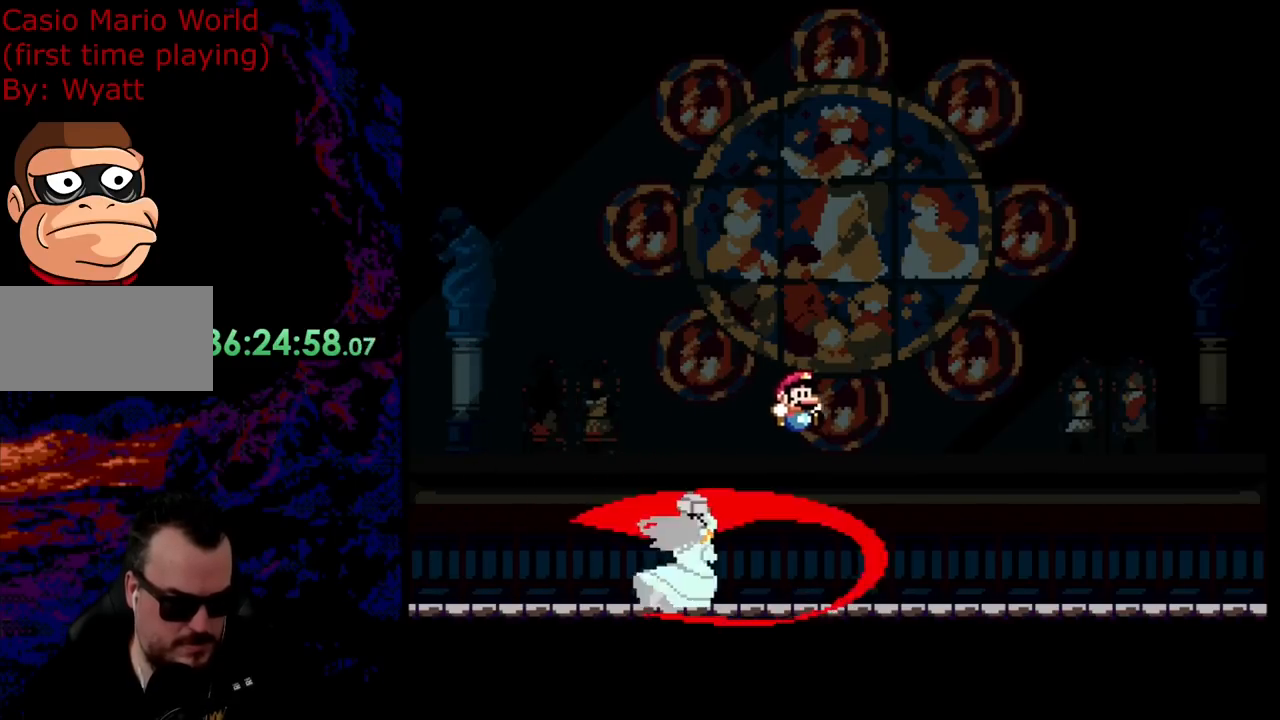
{"buttons": ["B", "Y", "DPAD_LEFT"], "events": [[273, "B", "up"], [436, "B", "down"], [436, "DPAD_LEFT", "down"], [436, "DPAD_RIGHT", "up"]]}
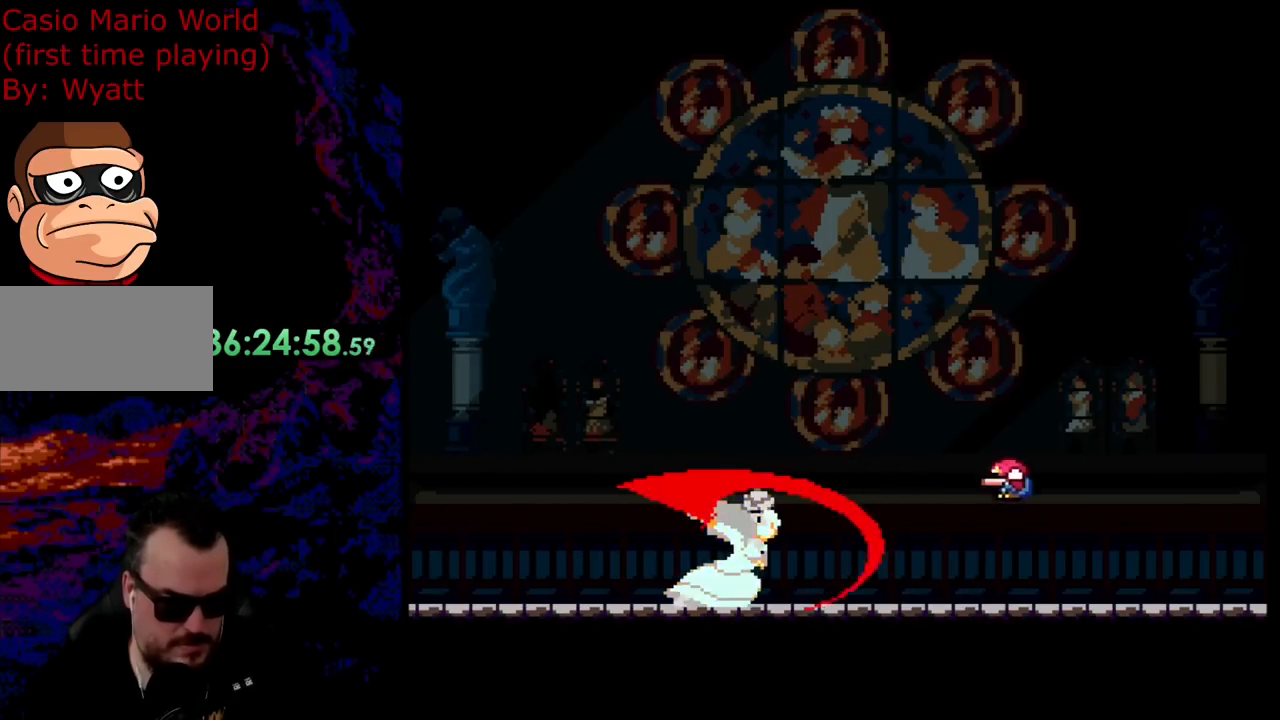
{"buttons": ["B", "Y", "DPAD_RIGHT"], "events": [[418, "DPAD_LEFT", "up"], [418, "DPAD_RIGHT", "down"]]}
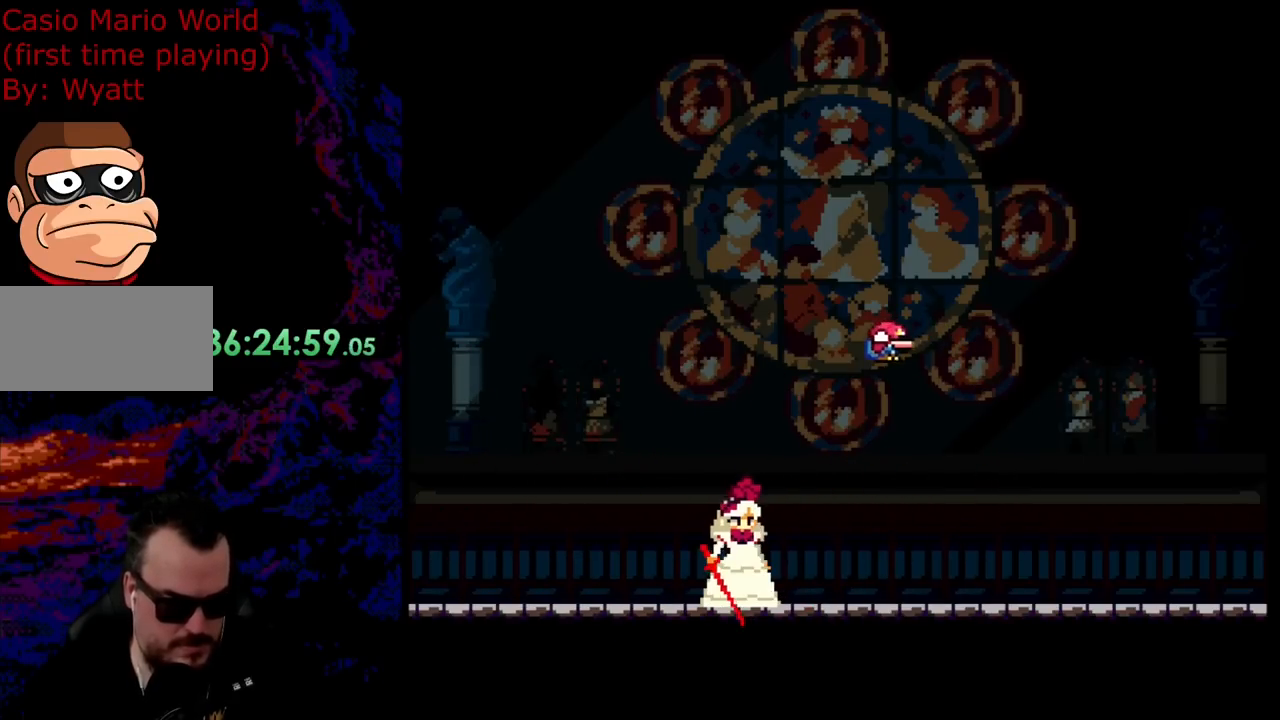
{"buttons": ["B", "Y", "DPAD_RIGHT"], "events": [[346, "B", "up"], [455, "B", "down"]]}
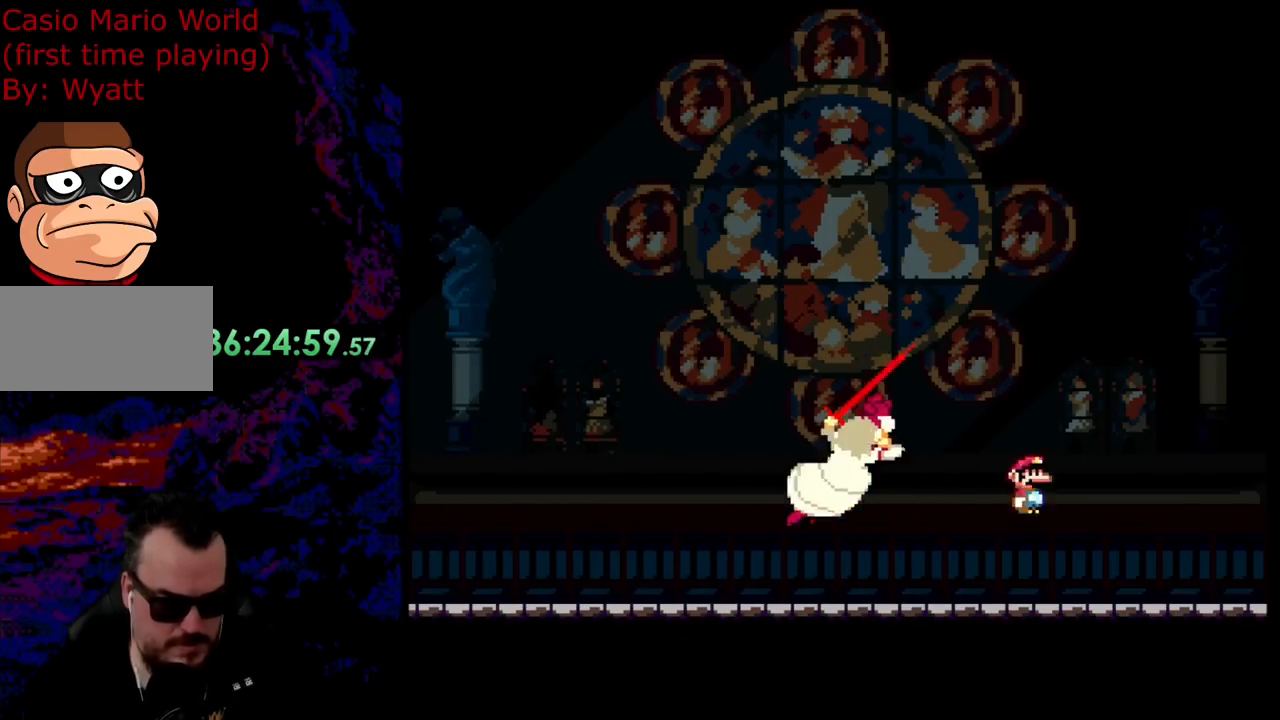
{"buttons": ["B", "Y", "DPAD_LEFT"], "events": [[363, "DPAD_LEFT", "down"], [363, "DPAD_RIGHT", "up"]]}
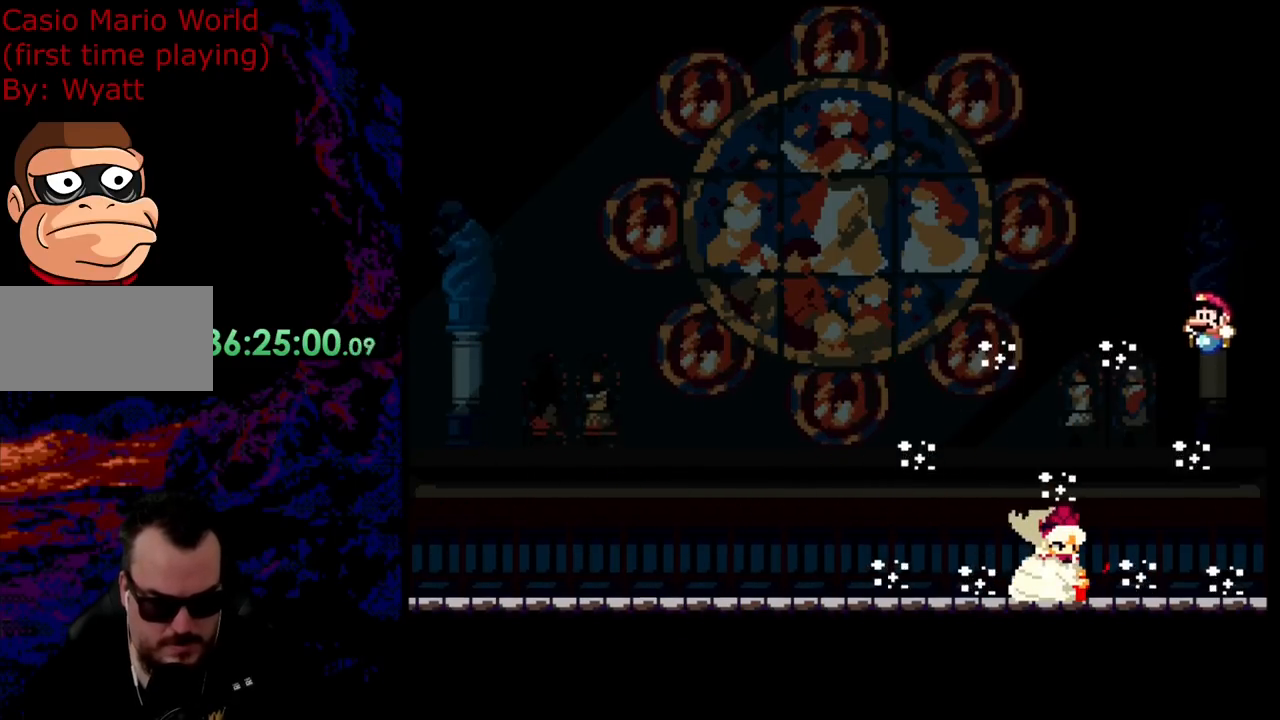
{"buttons": ["B", "Y", "DPAD_LEFT"], "events": [[18, "DPAD_UP", "down"], [36, "DPAD_LEFT", "up"], [36, "DPAD_RIGHT", "down"], [54, "DPAD_UP", "up"], [91, "B", "up"], [236, "DPAD_RIGHT", "up"], [254, "DPAD_LEFT", "down"], [436, "B", "down"]]}
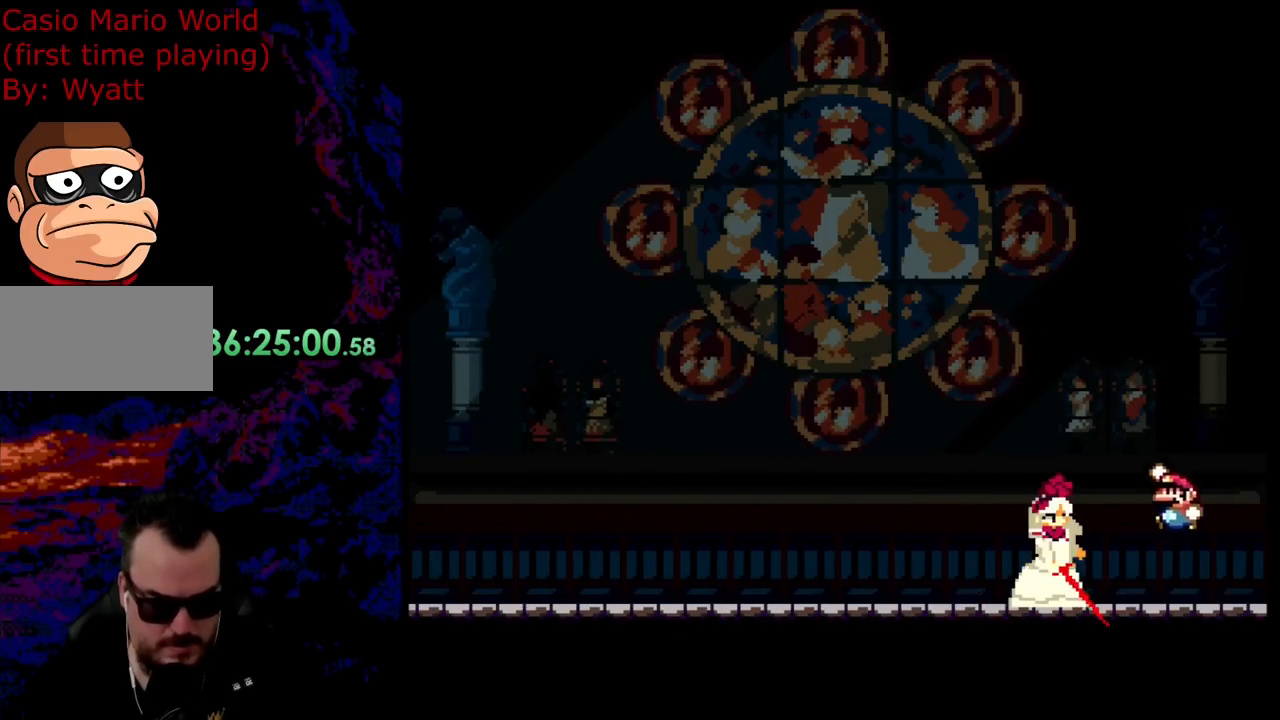
{"buttons": ["B", "Y", "DPAD_LEFT"], "events": [[55, "B", "up"], [255, "B", "down"]]}
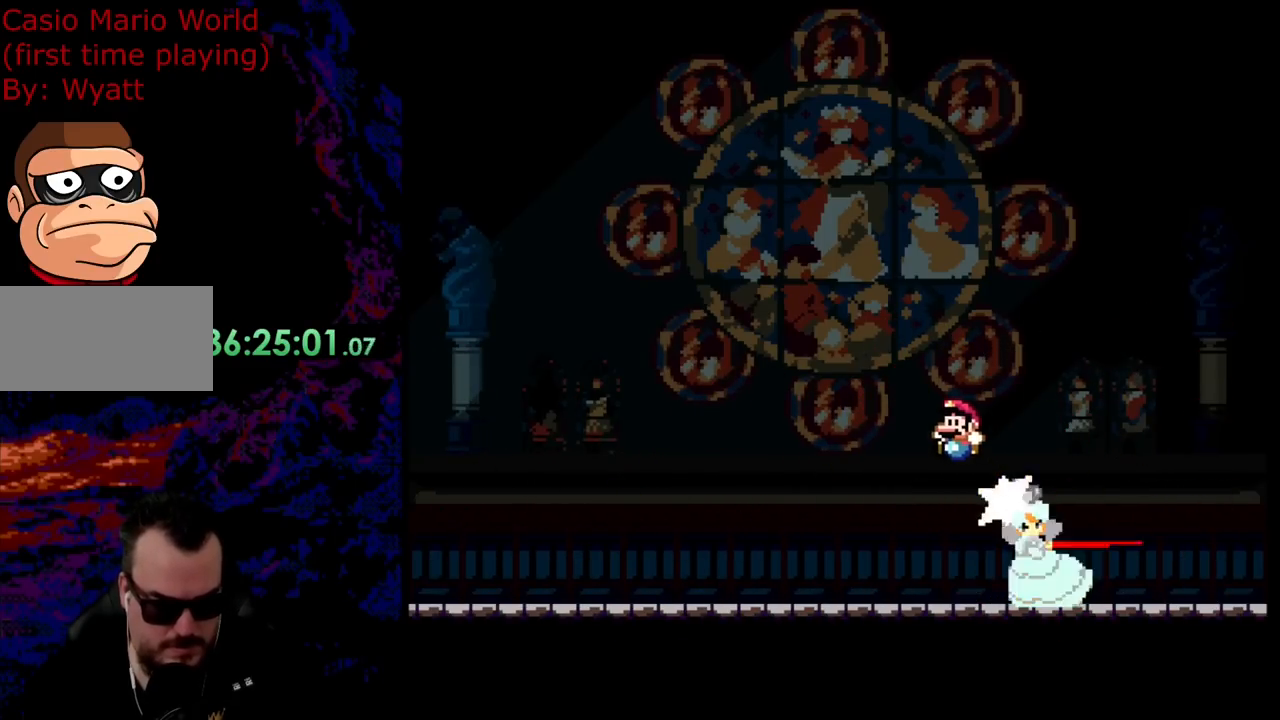
{"buttons": ["B", "Y", "DPAD_LEFT"], "events": []}
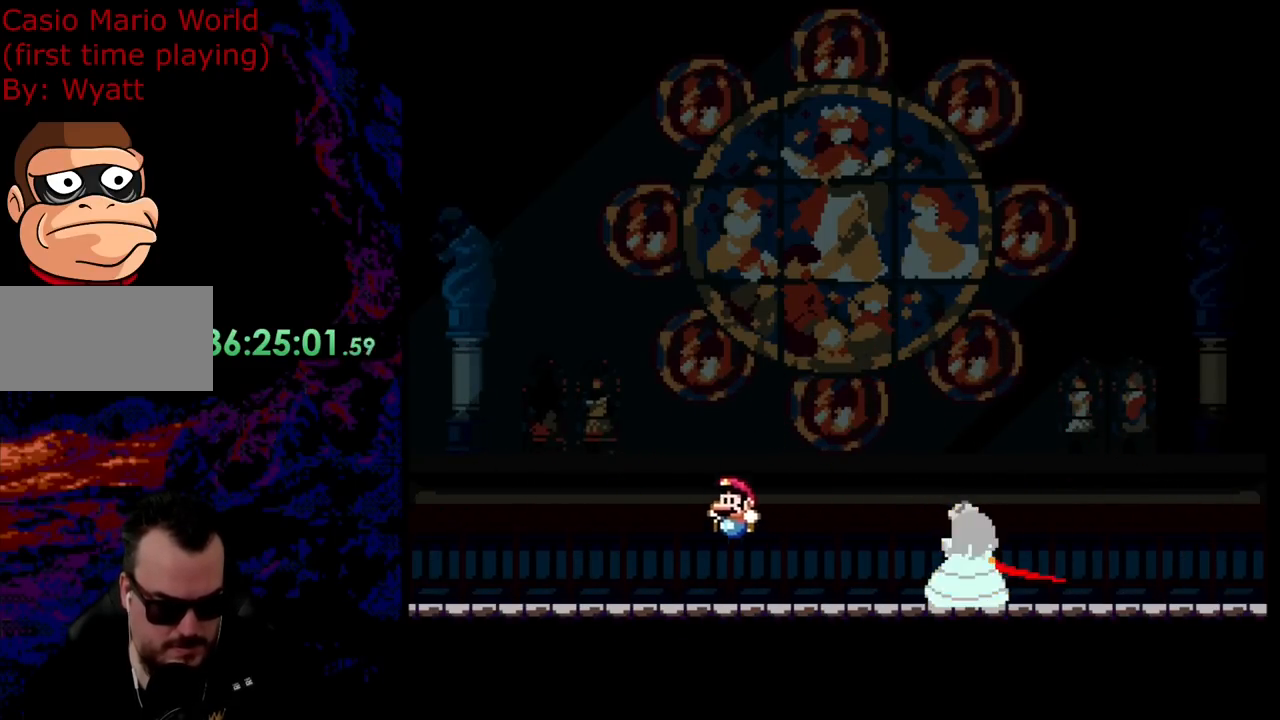
{"buttons": ["Y", "DPAD_RIGHT"], "events": [[163, "B", "up"], [218, "DPAD_LEFT", "up"], [218, "DPAD_RIGHT", "down"]]}
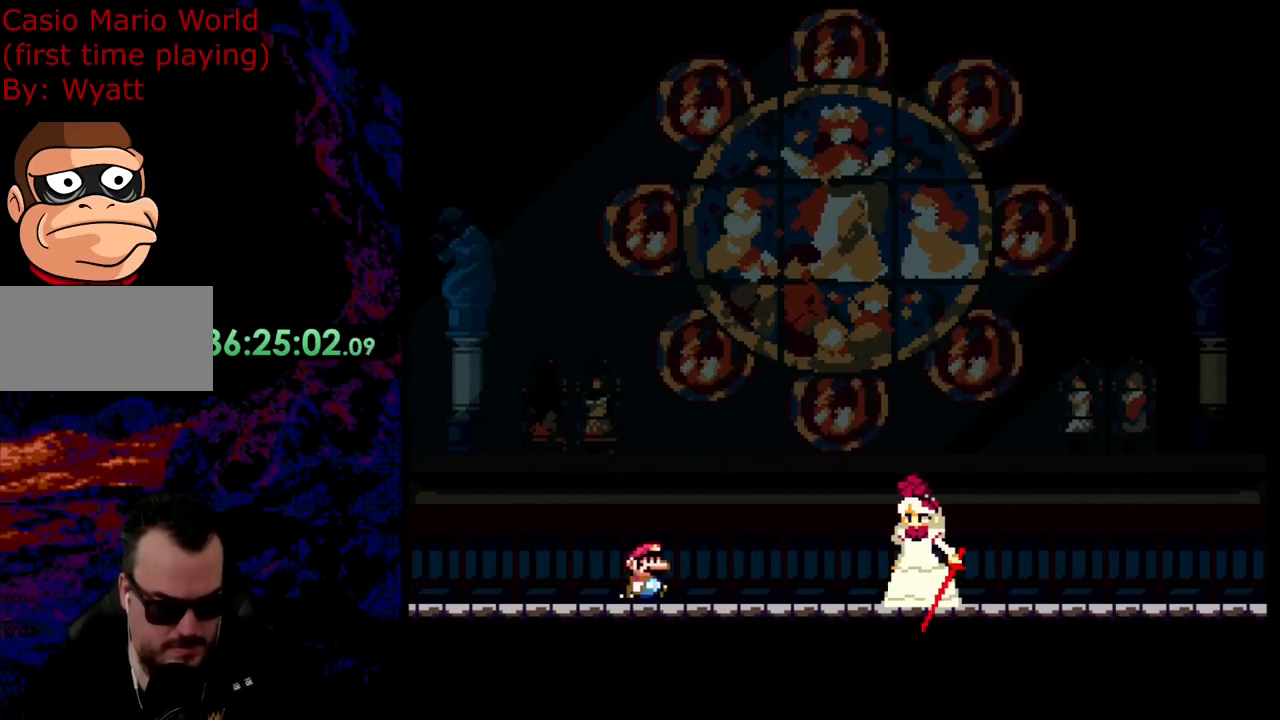
{"buttons": ["Y", "DPAD_LEFT"], "events": [[72, "DPAD_LEFT", "down"], [72, "DPAD_RIGHT", "up"]]}
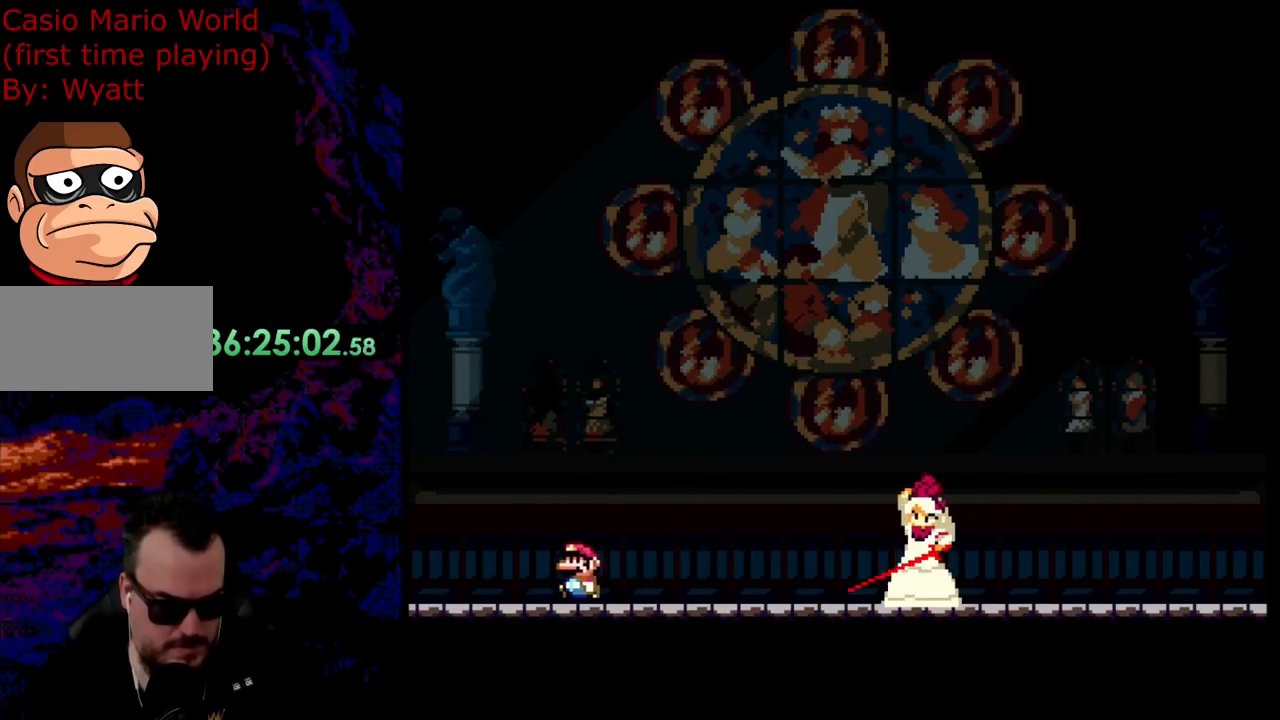
{"buttons": ["Y"], "events": [[418, "DPAD_LEFT", "up"]]}
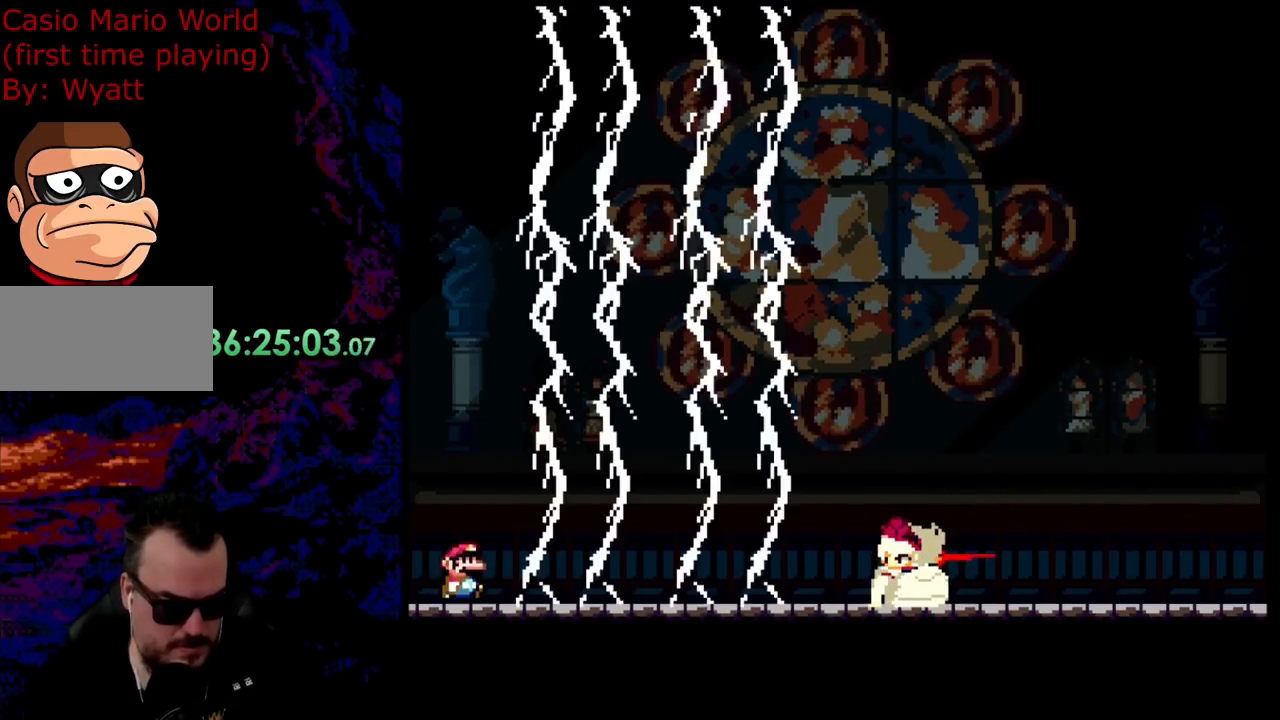
{"buttons": ["Y", "DPAD_RIGHT"], "events": [[18, "DPAD_RIGHT", "down"]]}
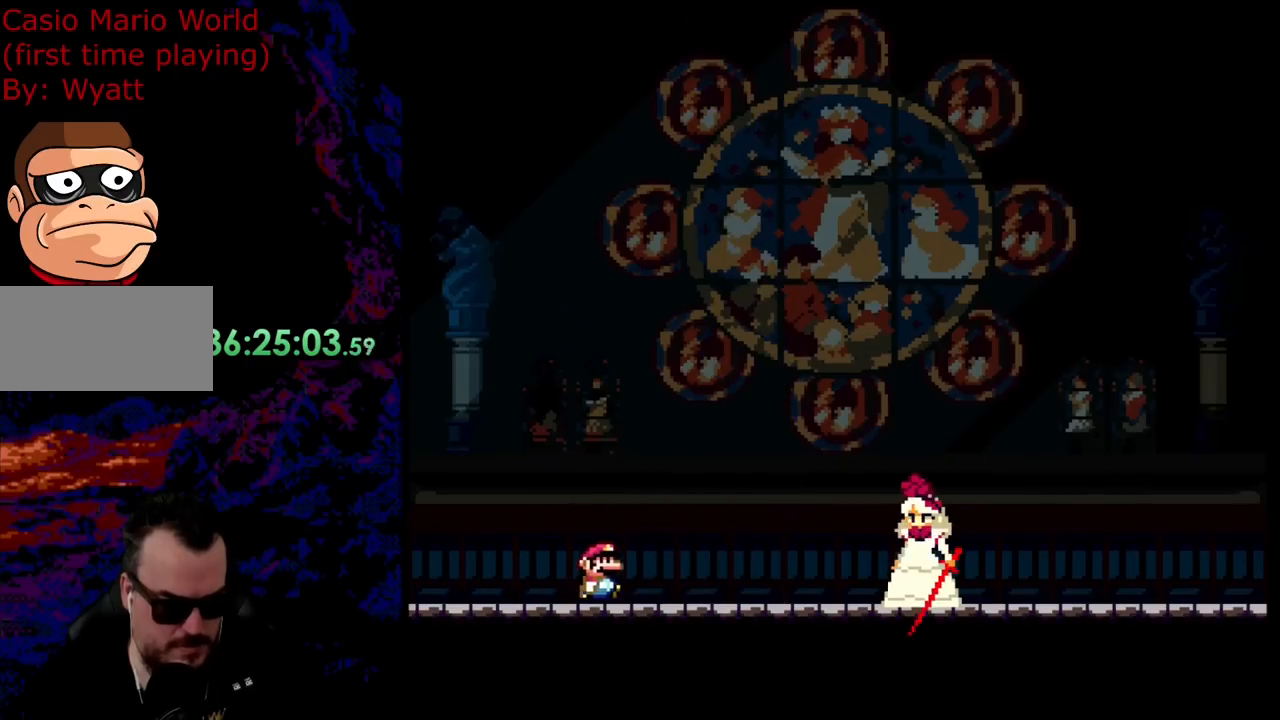
{"buttons": ["Y", "DPAD_LEFT"], "events": [[109, "DPAD_RIGHT", "up"], [145, "DPAD_LEFT", "down"]]}
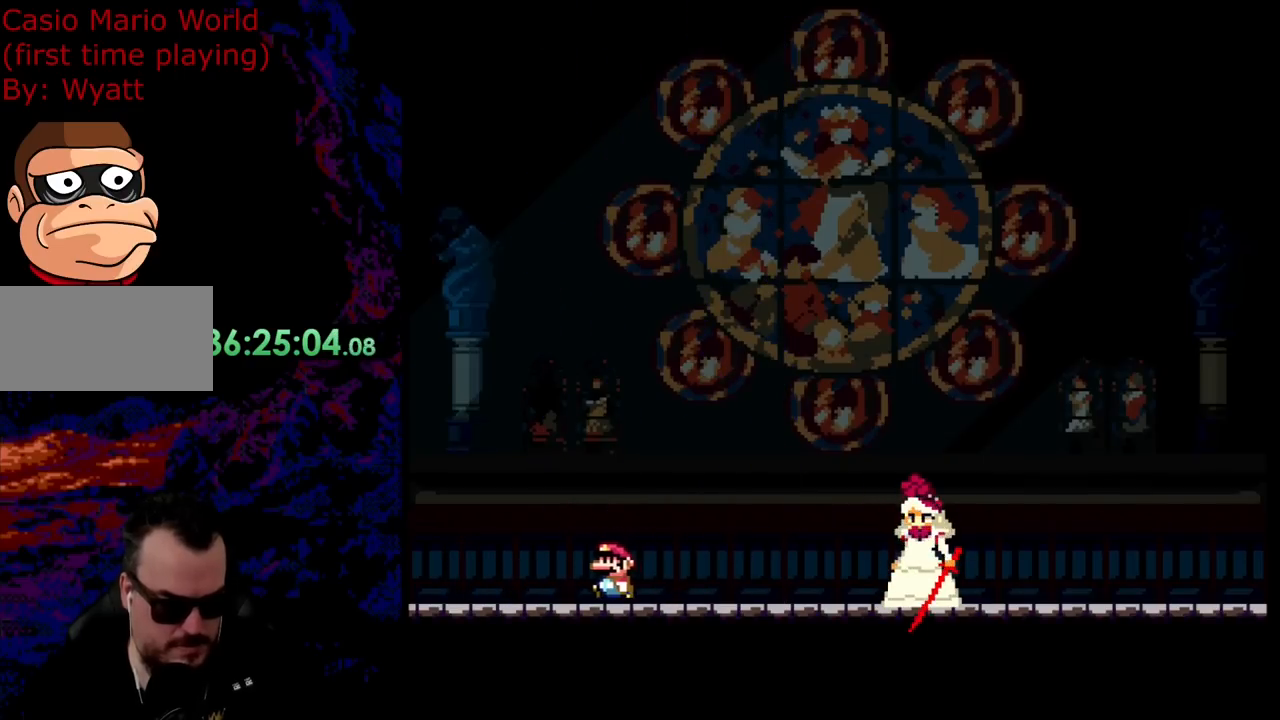
{"buttons": ["B", "Y", "DPAD_RIGHT"], "events": [[200, "B", "down"], [218, "DPAD_LEFT", "up"], [218, "DPAD_RIGHT", "down"]]}
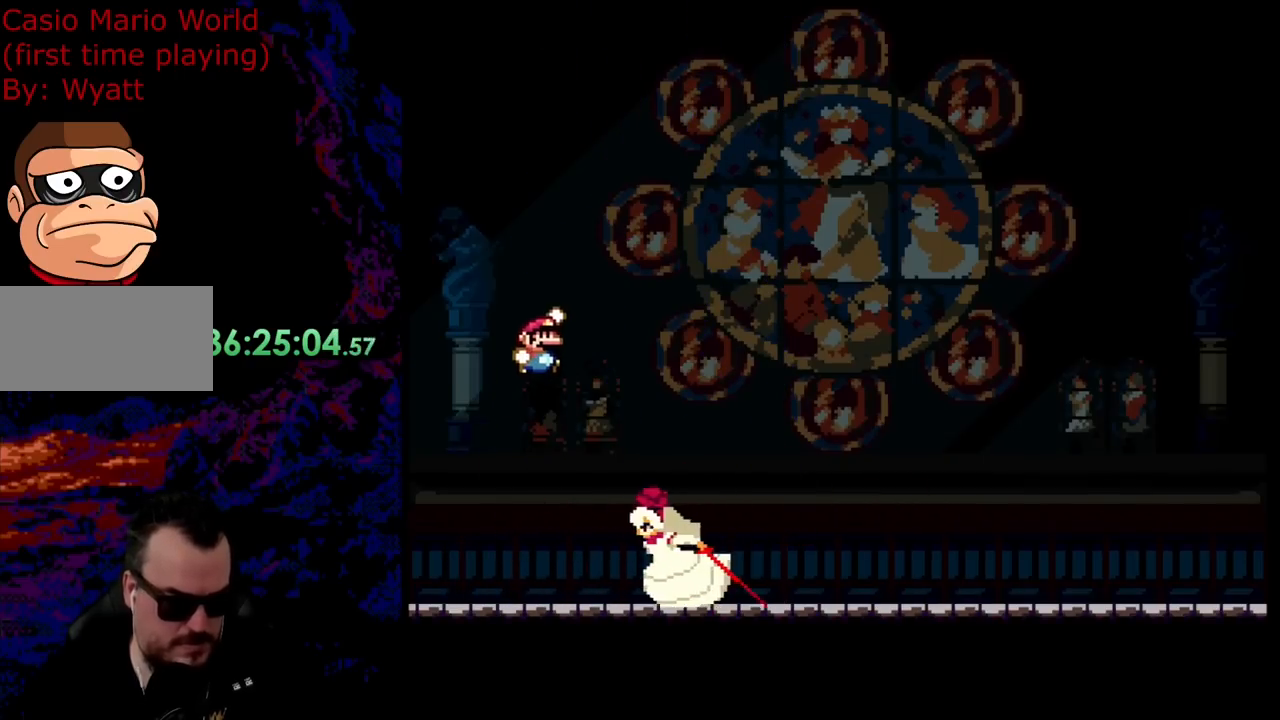
{"buttons": ["Y"], "events": [[454, "B", "up"], [509, "DPAD_RIGHT", "up"]]}
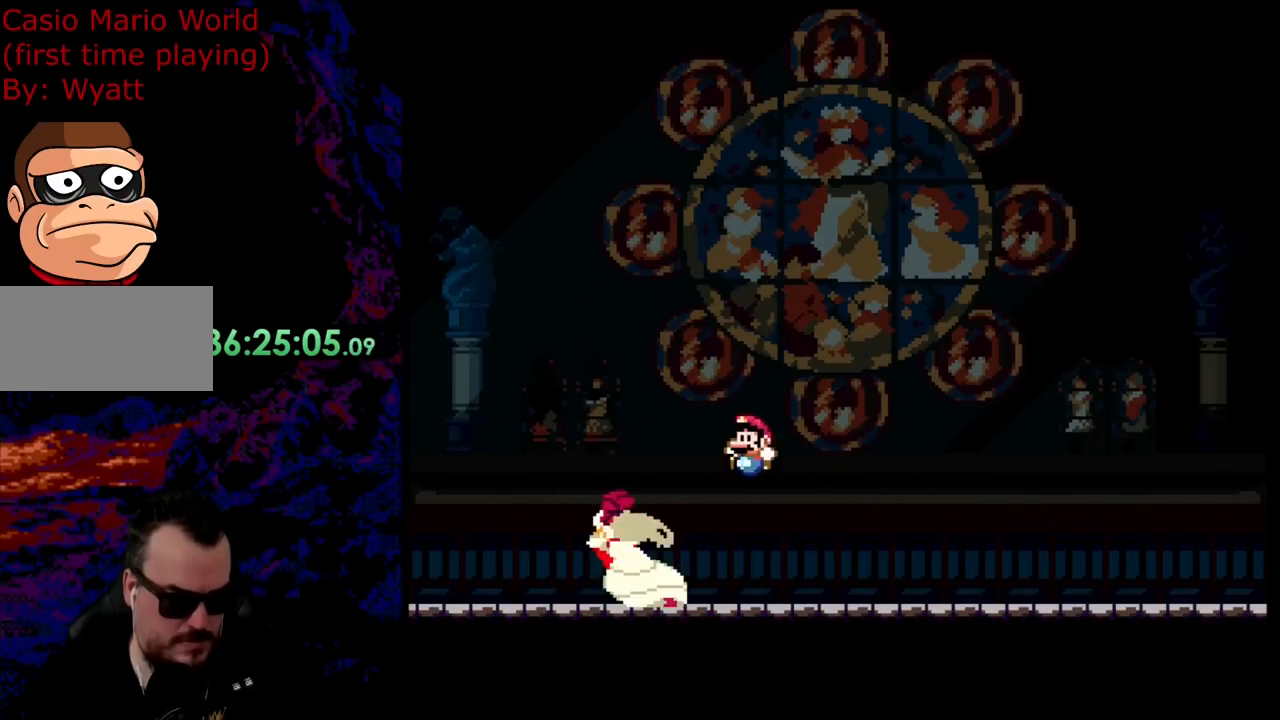
{"buttons": ["B", "Y", "DPAD_LEFT"], "events": [[18, "DPAD_LEFT", "down"], [218, "B", "down"], [345, "B", "up"], [490, "B", "down"]]}
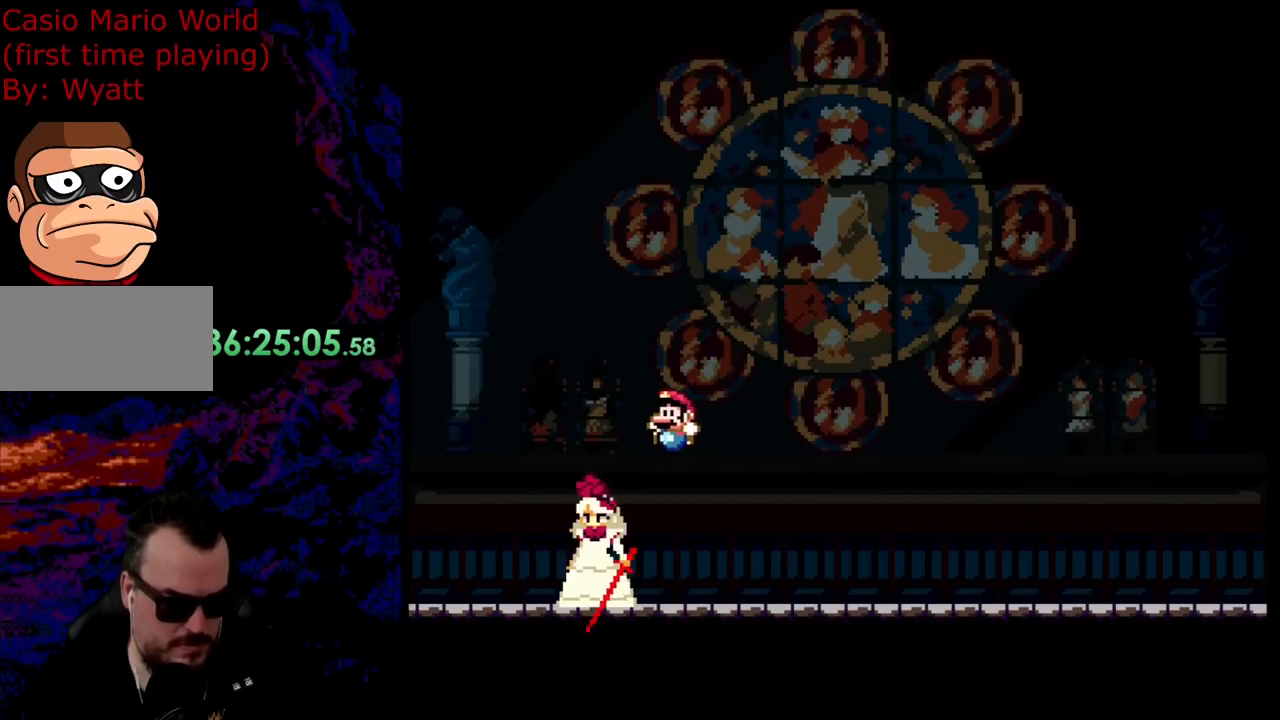
{"buttons": ["B", "Y", "DPAD_RIGHT"], "events": [[127, "DPAD_UP", "down"], [146, "DPAD_LEFT", "up"], [146, "DPAD_RIGHT", "down"], [146, "DPAD_UP", "up"]]}
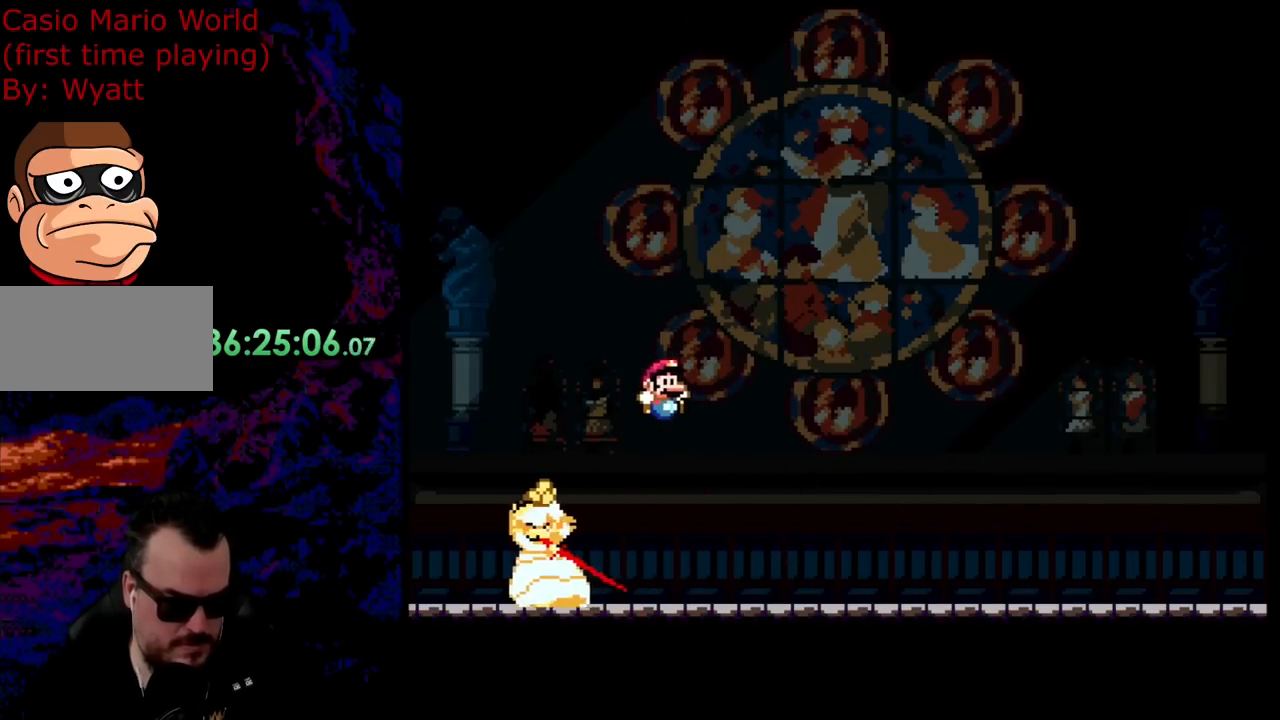
{"buttons": ["Y", "DPAD_LEFT"], "events": [[400, "DPAD_DOWN", "down"], [436, "DPAD_DOWN", "up"], [436, "DPAD_LEFT", "down"], [436, "DPAD_RIGHT", "up"], [472, "B", "up"]]}
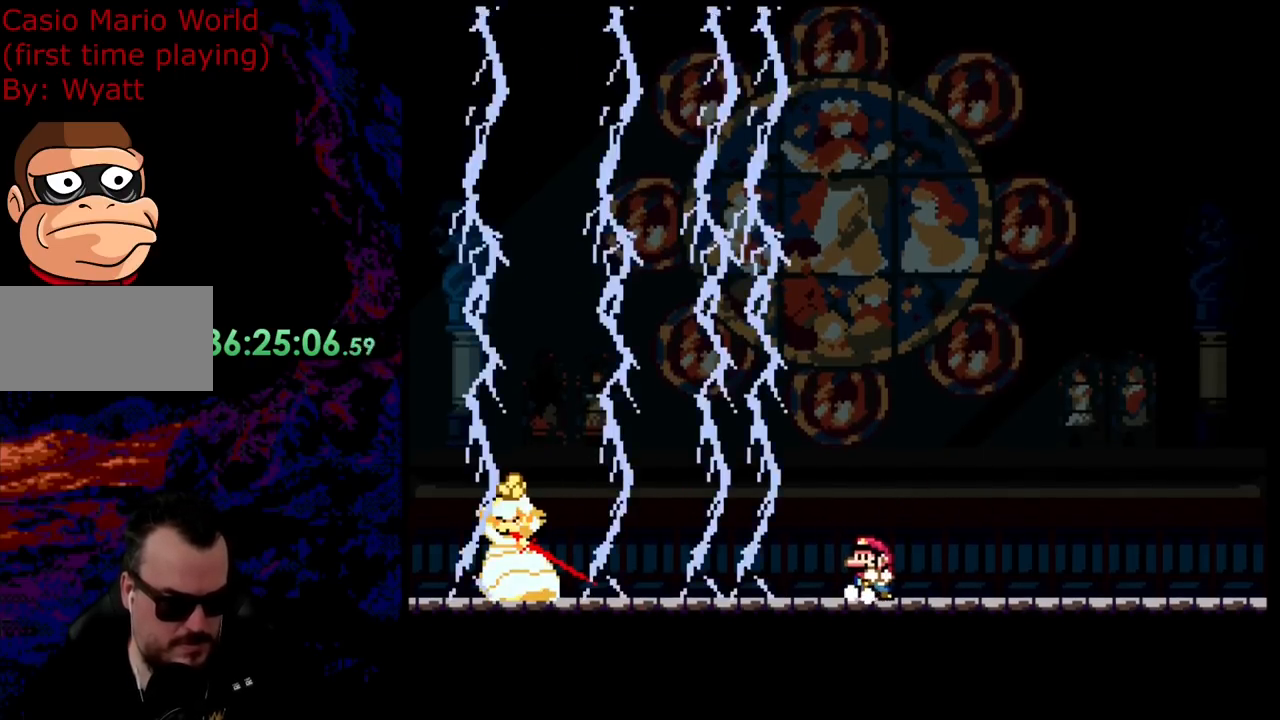
{"buttons": ["DPAD_LEFT"], "events": [[127, "DPAD_LEFT", "up"], [345, "Y", "up"], [399, "DPAD_LEFT", "down"]]}
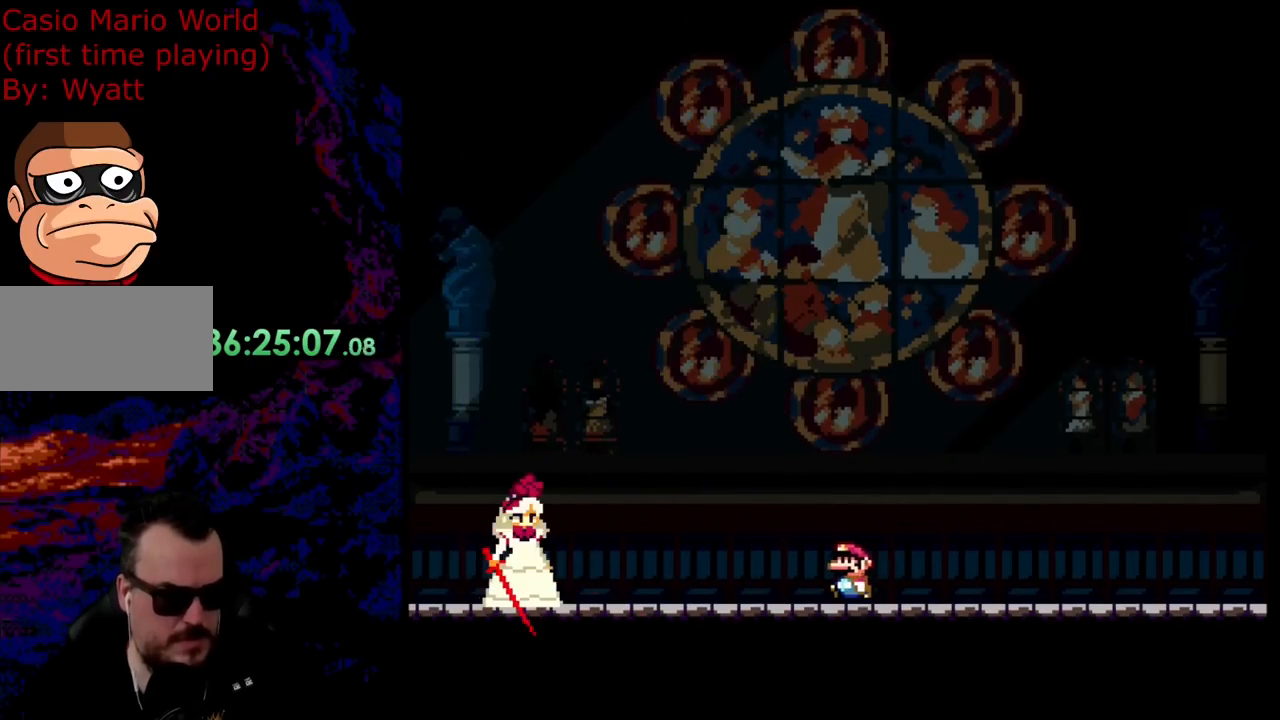
{"buttons": ["Y", "DPAD_LEFT"], "events": [[19, "Y", "down"], [55, "DPAD_LEFT", "up"], [109, "DPAD_RIGHT", "down"], [436, "DPAD_LEFT", "down"], [436, "DPAD_RIGHT", "up"]]}
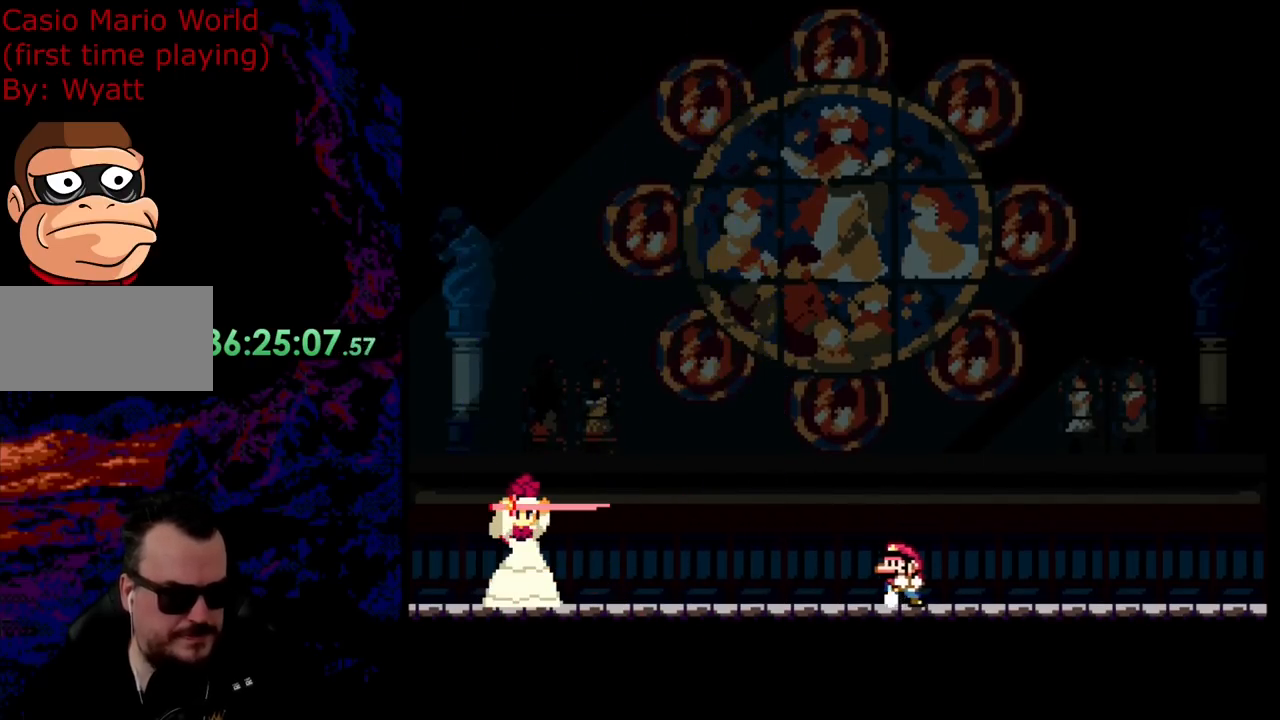
{"buttons": ["Y"], "events": [[109, "DPAD_LEFT", "up"]]}